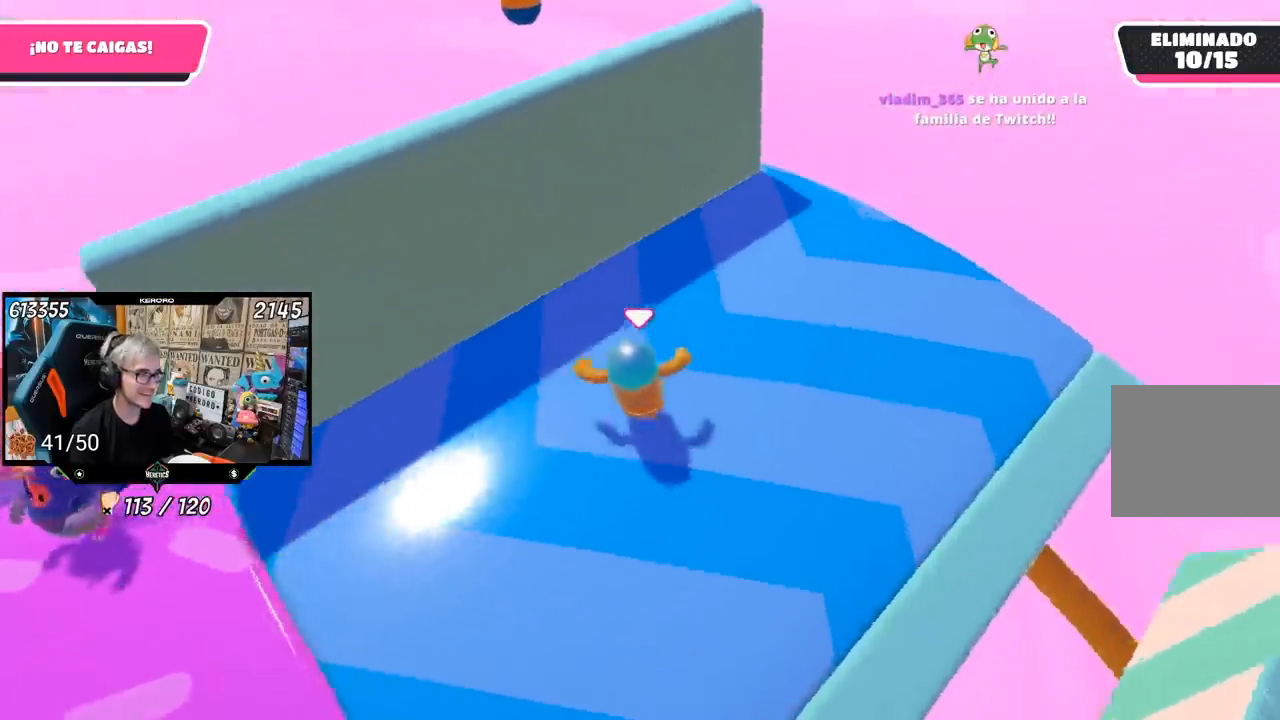
Gameplay with a controller (PlayStation layout); each line is a JSON object with the inputs held at the frame after it. "events" lists button and stick changes between this image and that frame as [ms after this image, input, new state], when the widget could be followed in between. Not read: L1 R3.
{"buttons": [], "left_stick": "left", "right_stick": "left", "events": [[117, "left_stick", "down"], [250, "left_stick", "down-left"], [350, "left_stick", "left"]]}
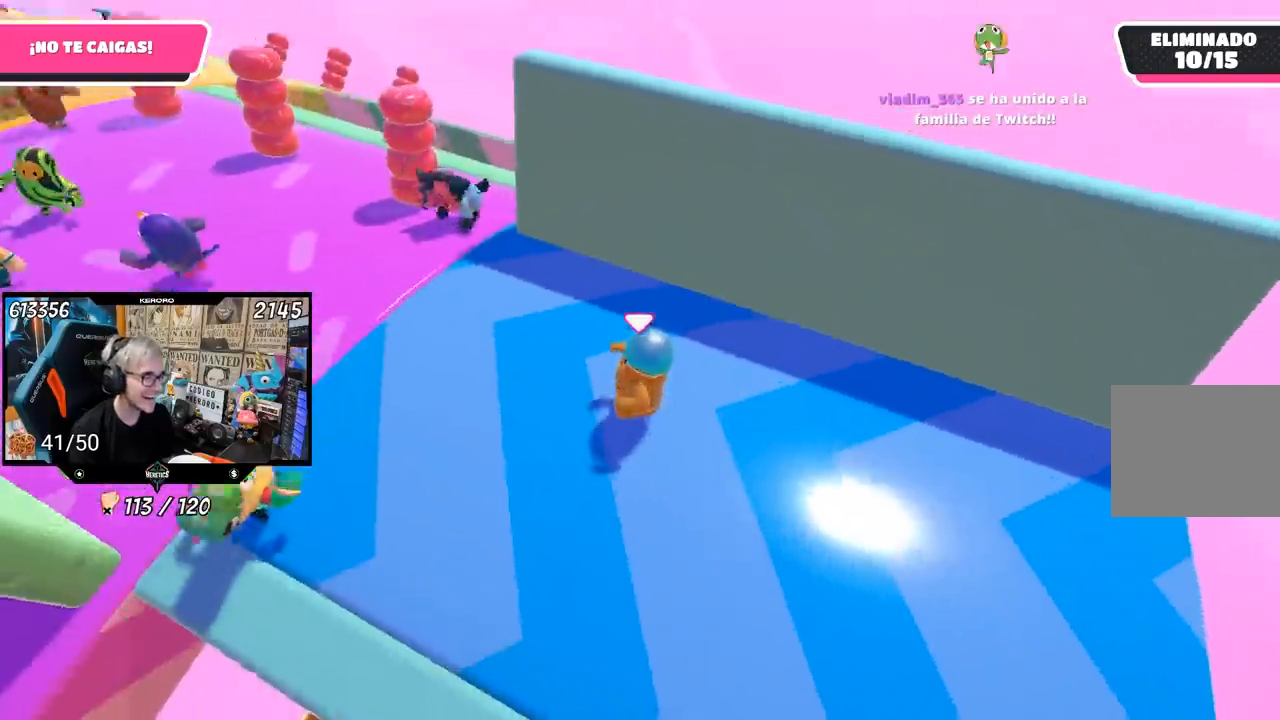
{"buttons": [], "left_stick": "down", "right_stick": "center", "events": [[50, "right_stick", "center"], [217, "left_stick", "up"], [350, "left_stick", "down-right"], [417, "left_stick", "down"]]}
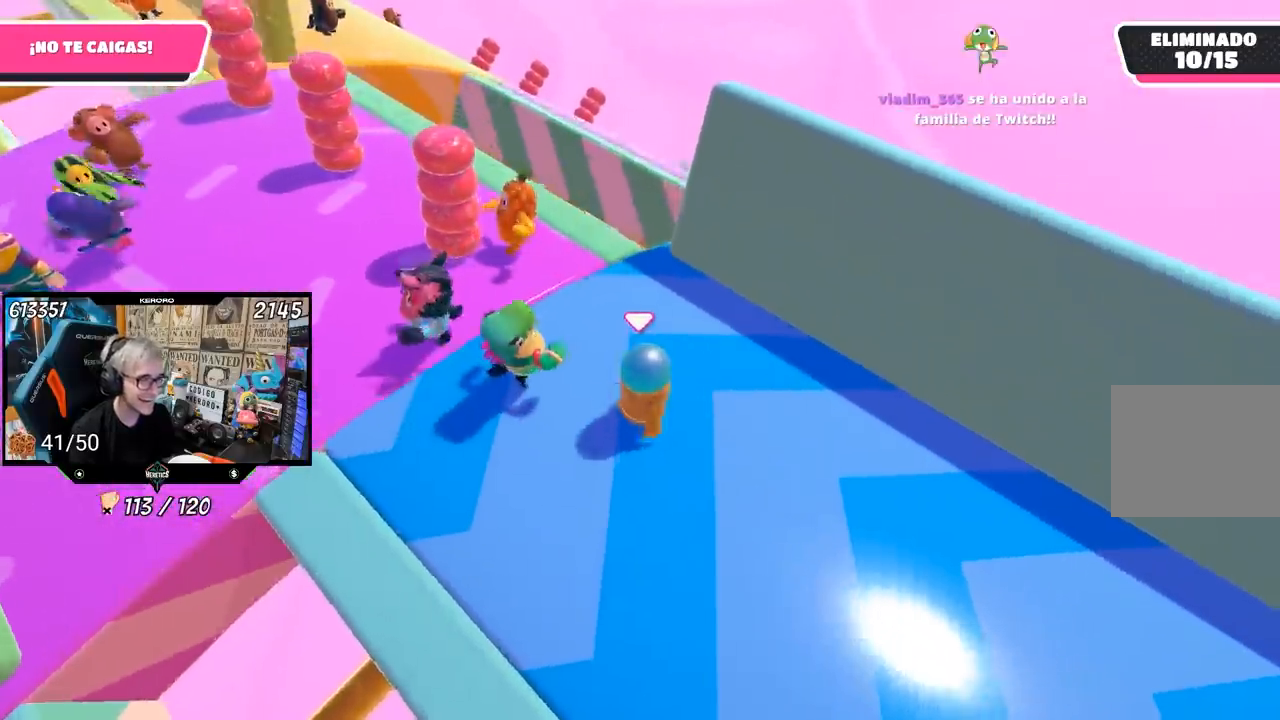
{"buttons": [], "left_stick": "up", "right_stick": "center", "events": [[67, "right_stick", "down-left"], [83, "left_stick", "up-right"], [250, "left_stick", "center"], [333, "left_stick", "left"], [350, "right_stick", "center"], [483, "left_stick", "up"]]}
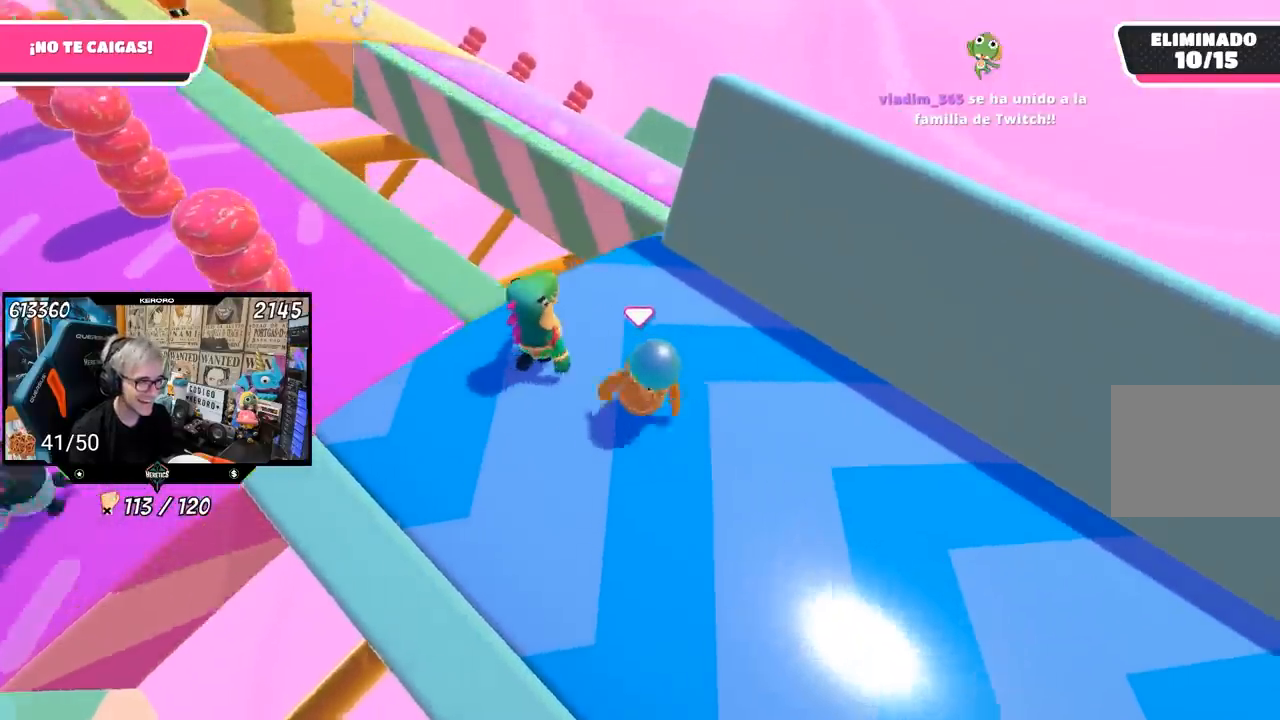
{"buttons": [], "left_stick": "up-left", "right_stick": "down-left", "events": [[183, "left_stick", "left"], [333, "left_stick", "up-left"], [333, "right_stick", "down-left"]]}
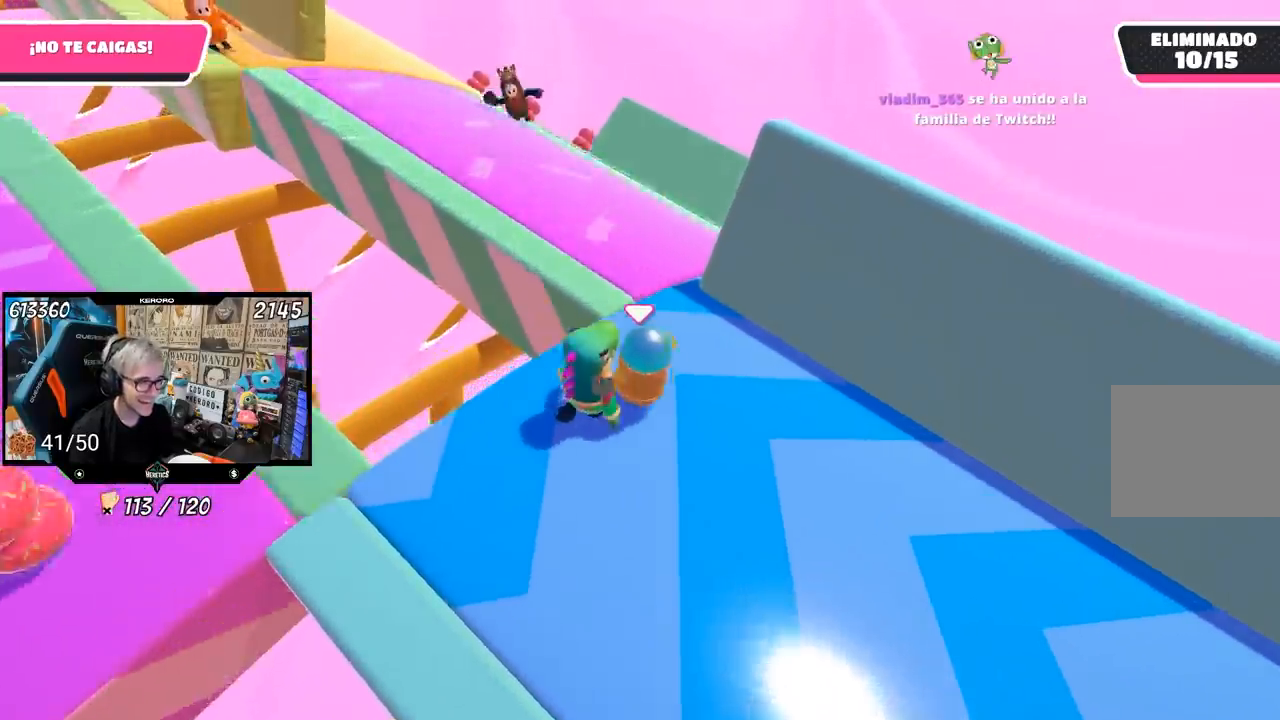
{"buttons": [], "left_stick": "up", "right_stick": "left", "events": [[283, "left_stick", "up"], [383, "right_stick", "left"]]}
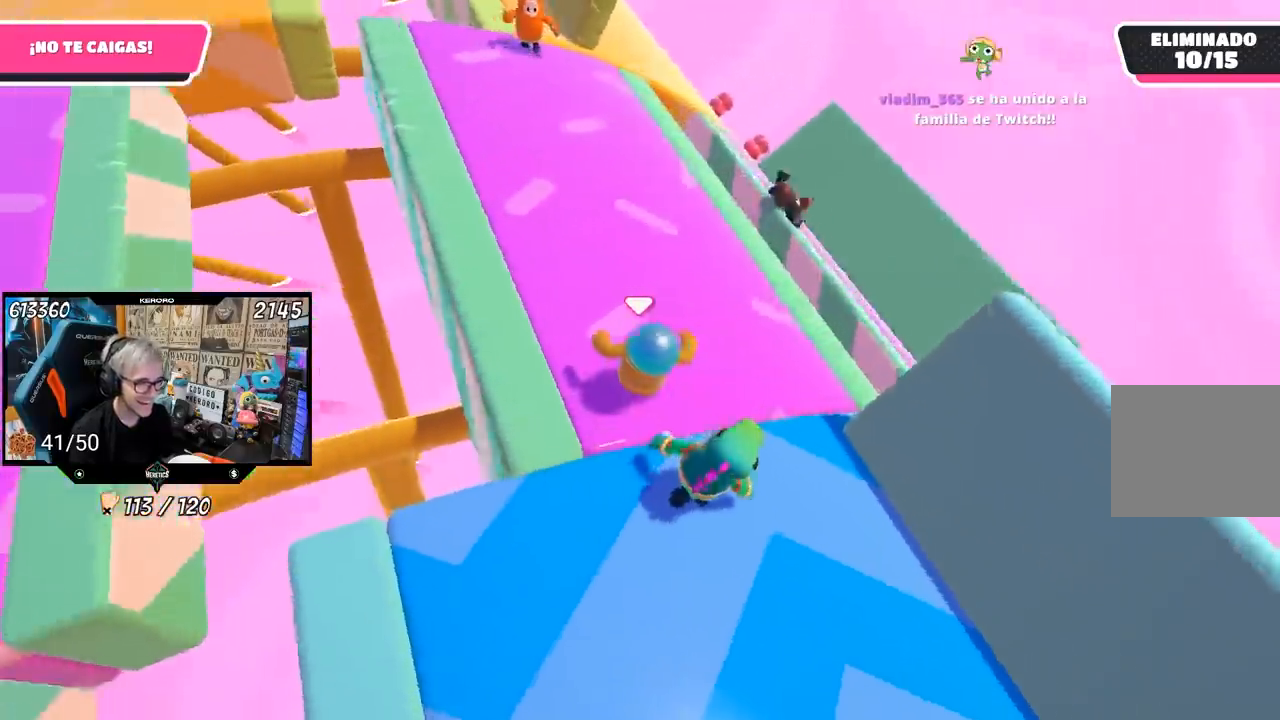
{"buttons": [], "left_stick": "up-right", "right_stick": "up-left", "events": [[217, "left_stick", "up-right"], [500, "right_stick", "up-left"]]}
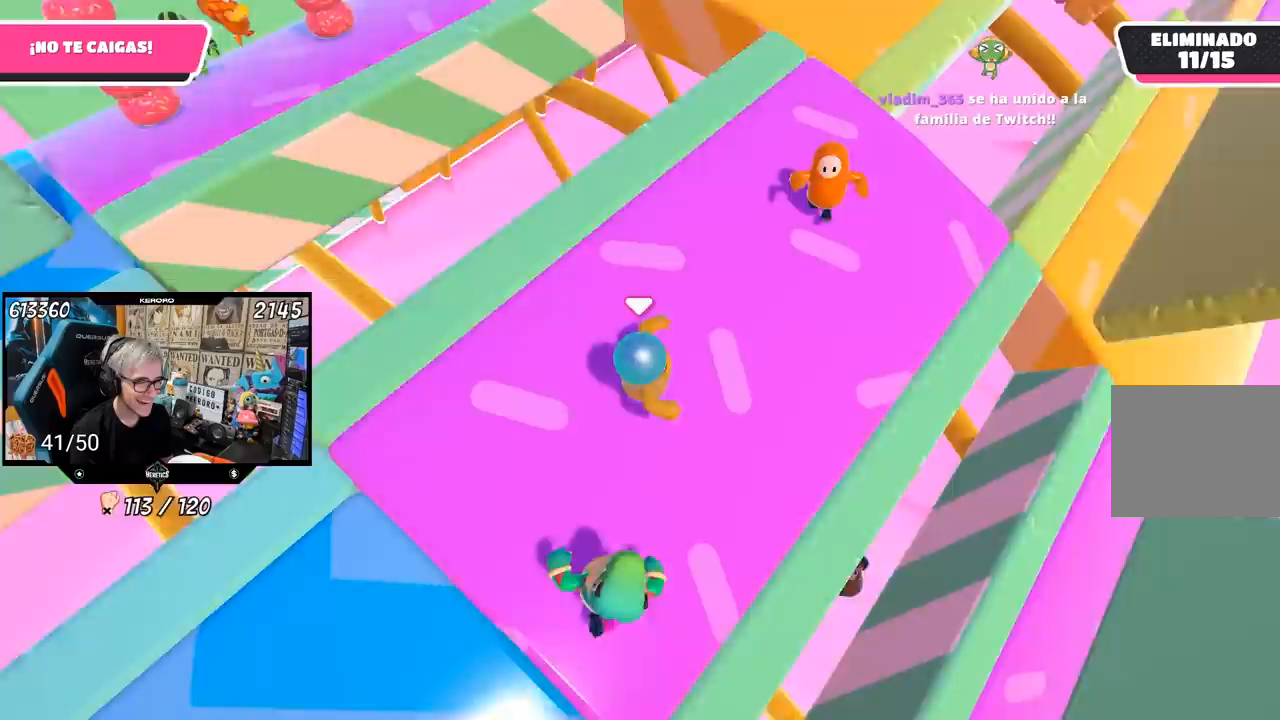
{"buttons": [], "left_stick": "up", "right_stick": "up-left", "events": [[83, "left_stick", "up"], [233, "left_stick", "left"], [483, "left_stick", "up"]]}
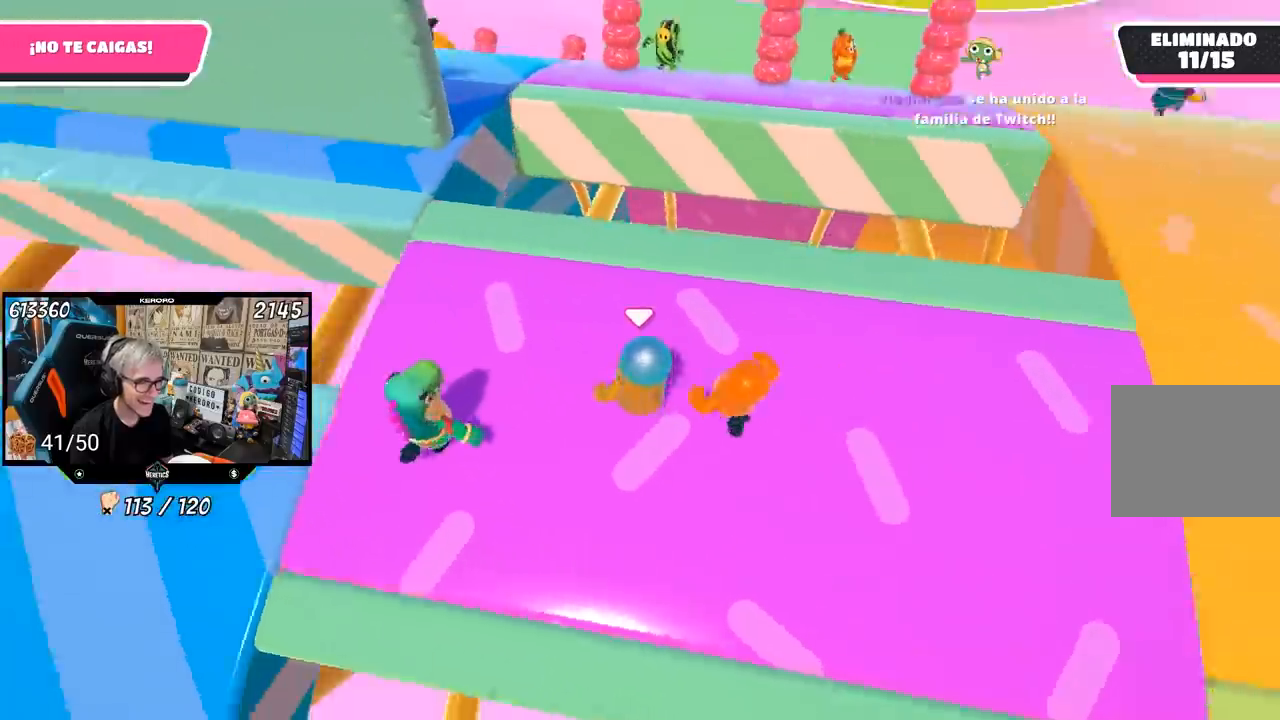
{"buttons": [], "left_stick": "up", "right_stick": "left", "events": [[50, "left_stick", "right"], [150, "right_stick", "left"], [167, "left_stick", "left"], [350, "left_stick", "up"]]}
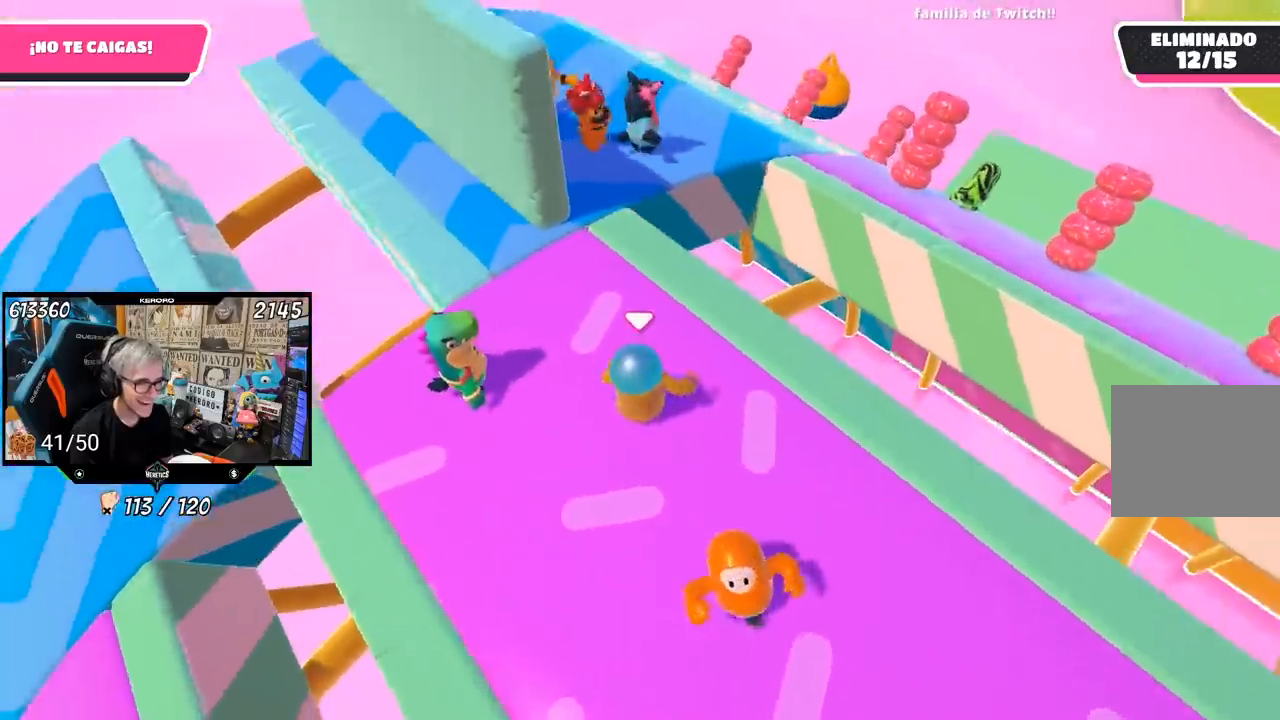
{"buttons": [], "left_stick": "down-left", "right_stick": "center"}
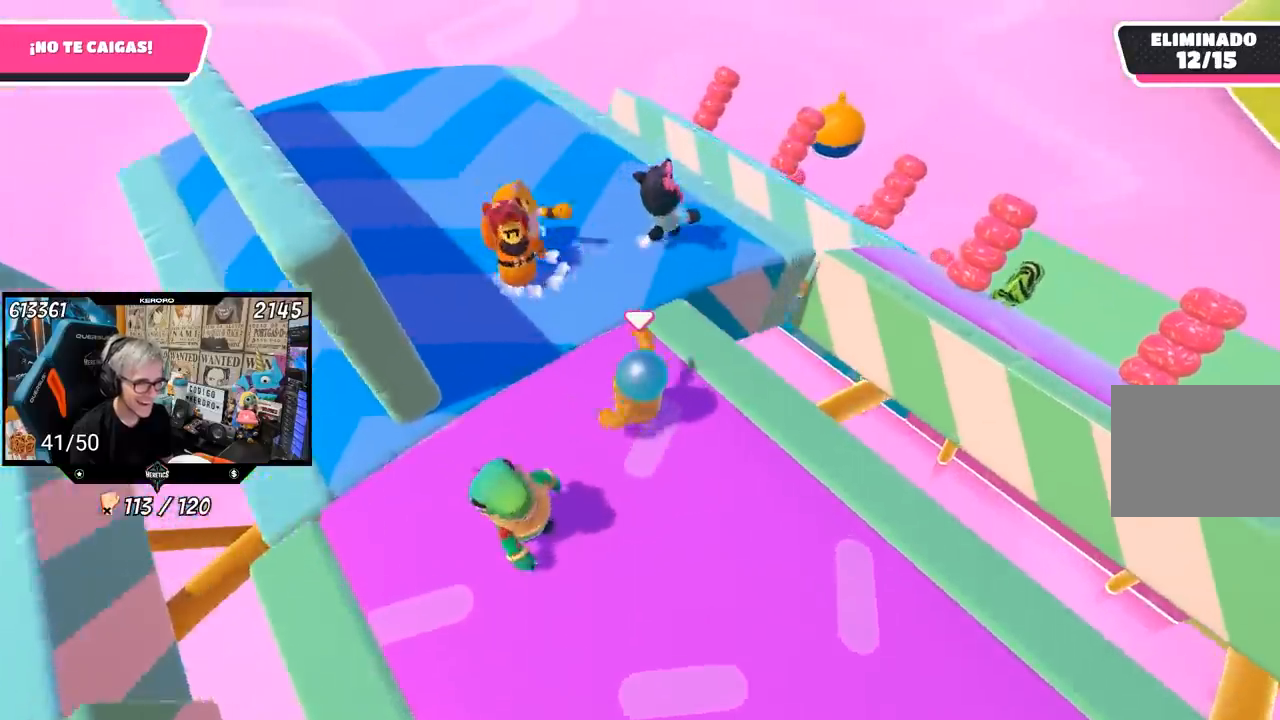
{"buttons": [], "left_stick": "down-left", "right_stick": "down-left", "events": [[50, "left_stick", "down-right"], [133, "right_stick", "left"], [183, "left_stick", "down"], [283, "right_stick", "down-left"], [317, "left_stick", "down-right"], [417, "left_stick", "center"], [483, "left_stick", "down-left"]]}
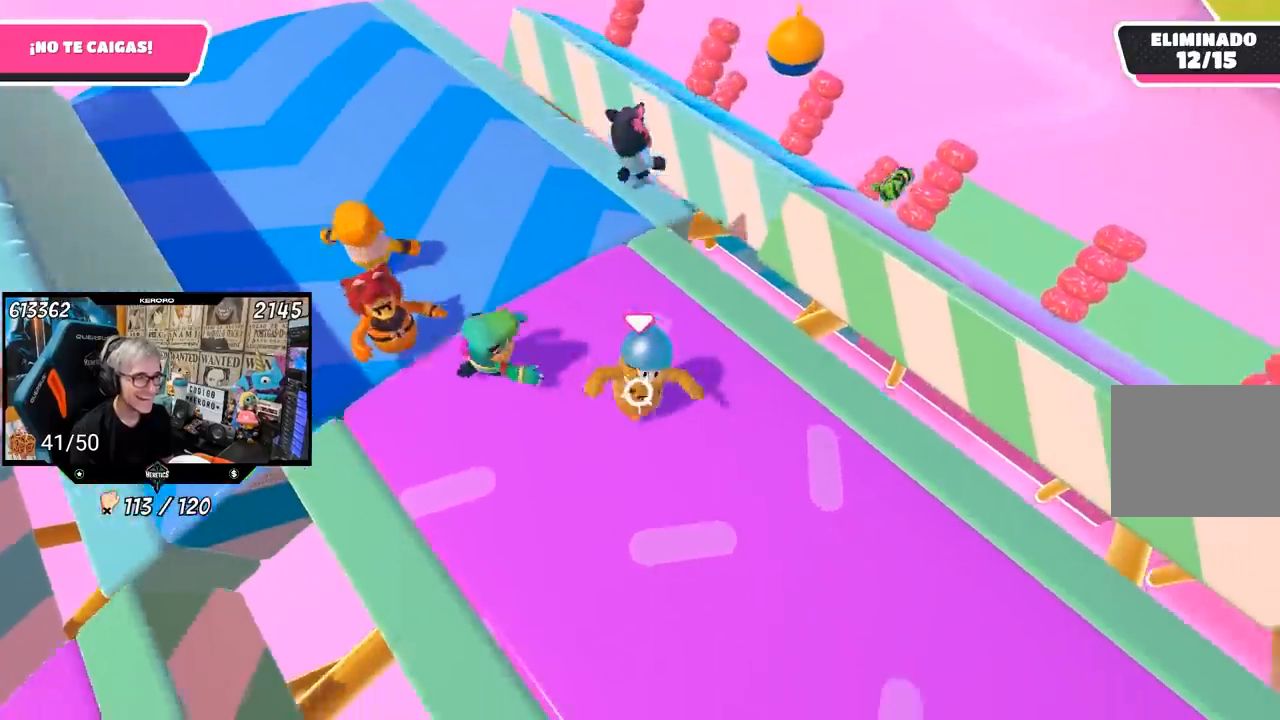
{"buttons": [], "left_stick": "left", "right_stick": "center", "events": [[83, "left_stick", "right"], [117, "right_stick", "center"], [217, "left_stick", "up-left"], [383, "left_stick", "center"], [450, "left_stick", "left"]]}
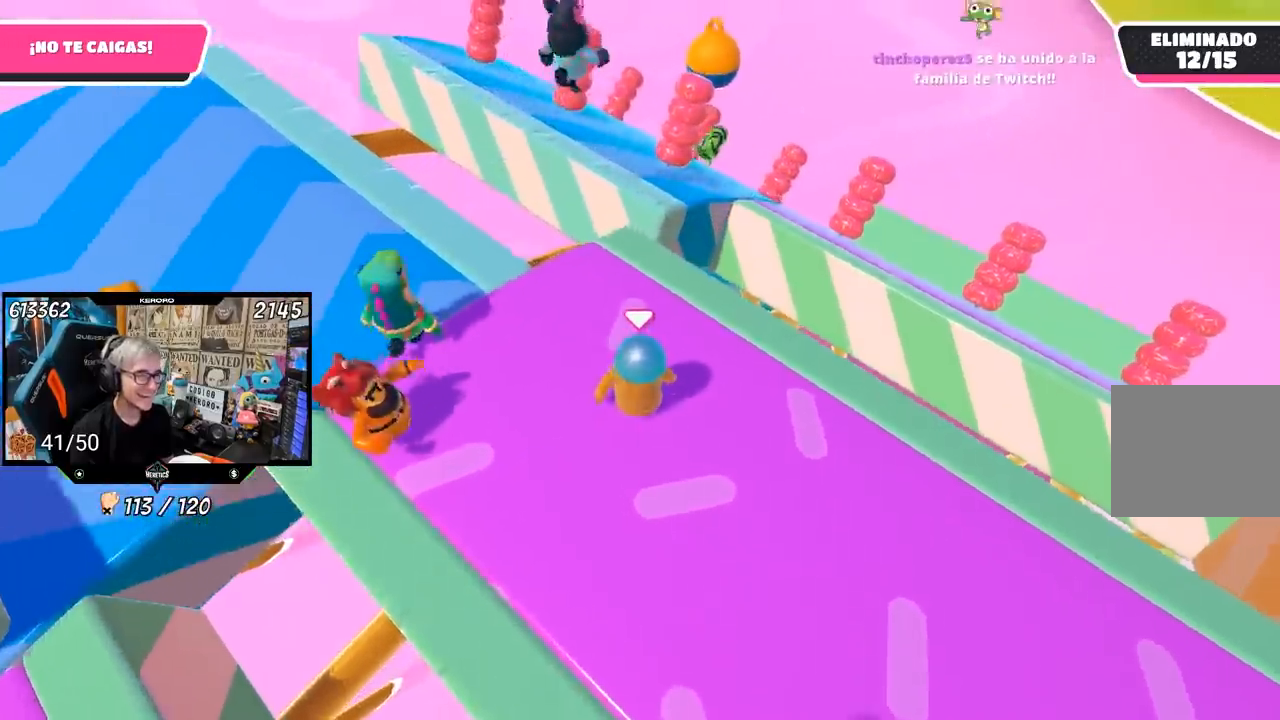
{"buttons": [], "left_stick": "center", "right_stick": "down-left", "events": [[83, "left_stick", "up"], [100, "right_stick", "down-left"], [250, "left_stick", "center"], [317, "left_stick", "left"], [367, "left_stick", "up-left"], [483, "left_stick", "center"]]}
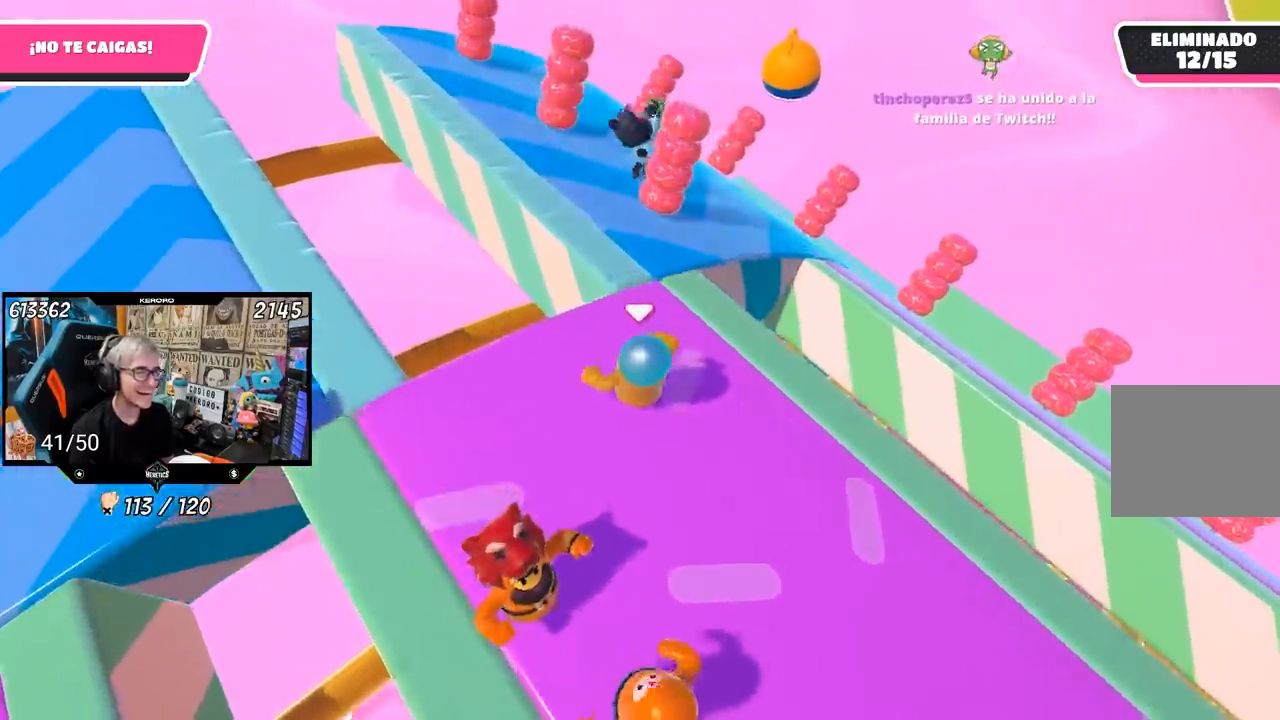
{"buttons": [], "left_stick": "up", "right_stick": "center", "events": [[83, "left_stick", "up"], [450, "right_stick", "center"]]}
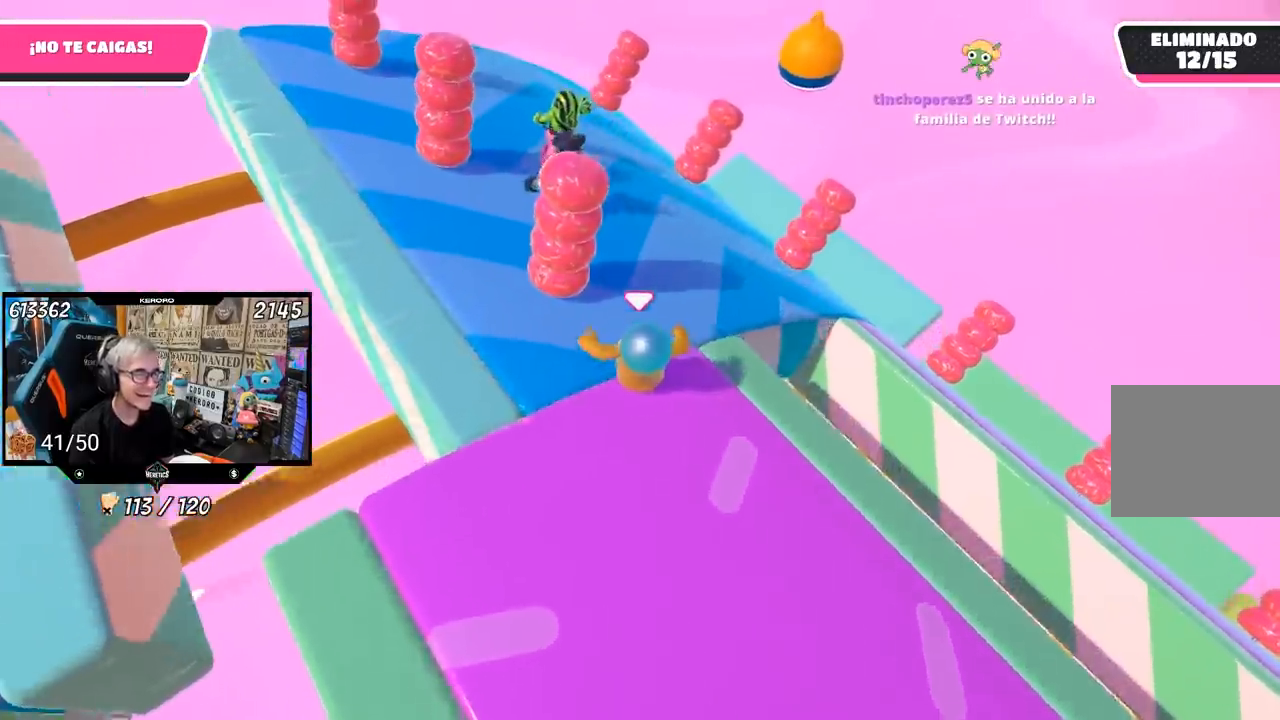
{"buttons": [], "left_stick": "up", "right_stick": "up-left", "events": [[217, "right_stick", "up"], [450, "right_stick", "up-left"]]}
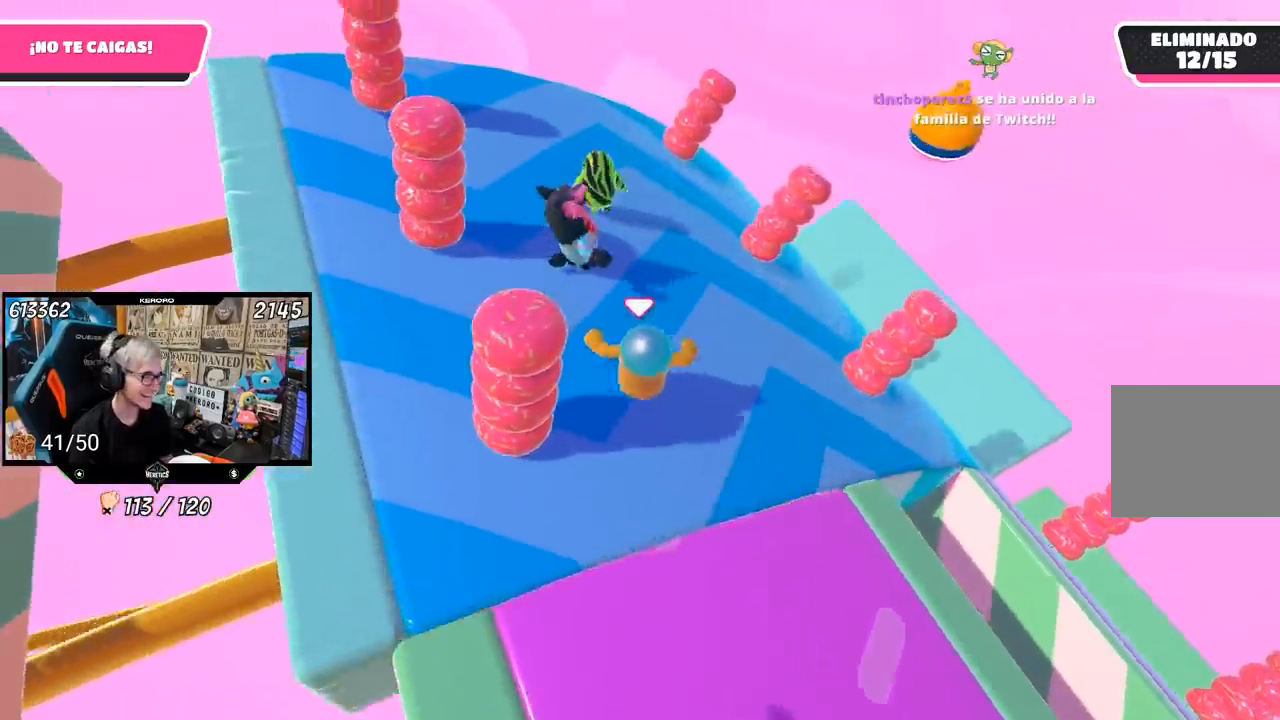
{"buttons": [], "left_stick": "up-right", "right_stick": "up-left", "events": [[283, "left_stick", "up-left"], [450, "left_stick", "up-right"]]}
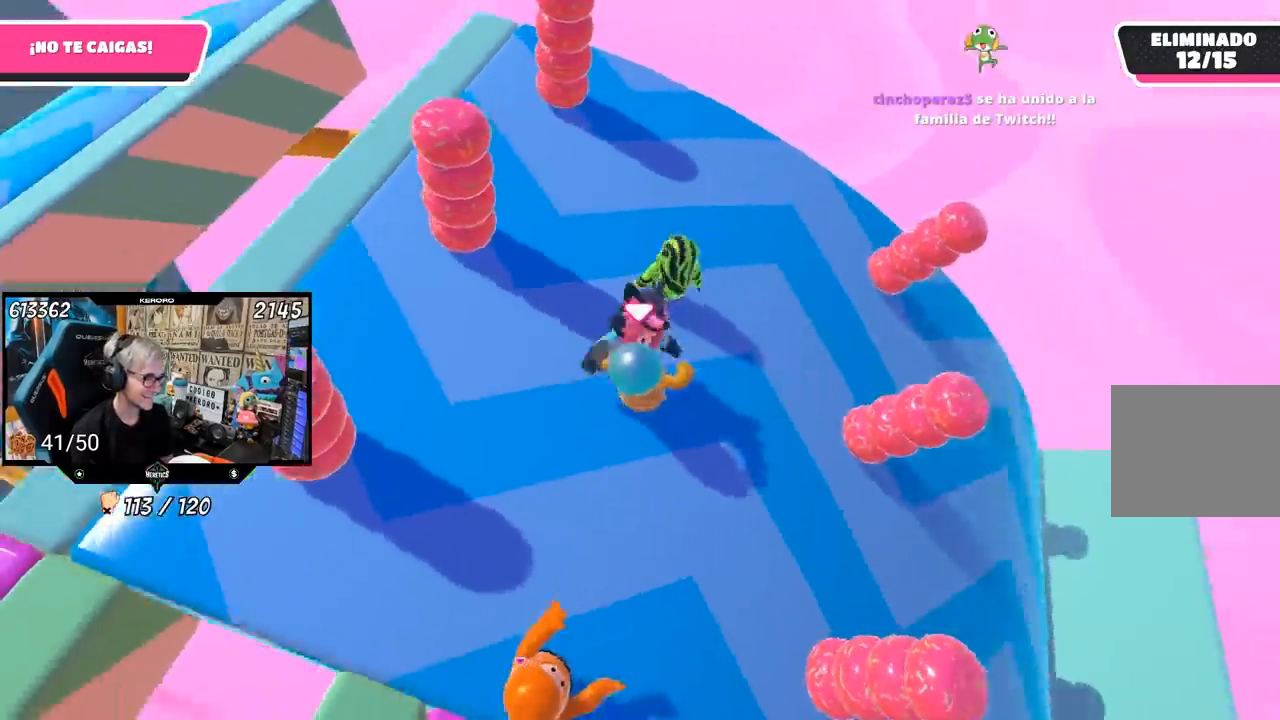
{"buttons": [], "left_stick": "up", "right_stick": "center", "events": [[67, "left_stick", "down-right"], [133, "left_stick", "down-left"], [200, "left_stick", "left"], [333, "right_stick", "center"], [383, "left_stick", "up"]]}
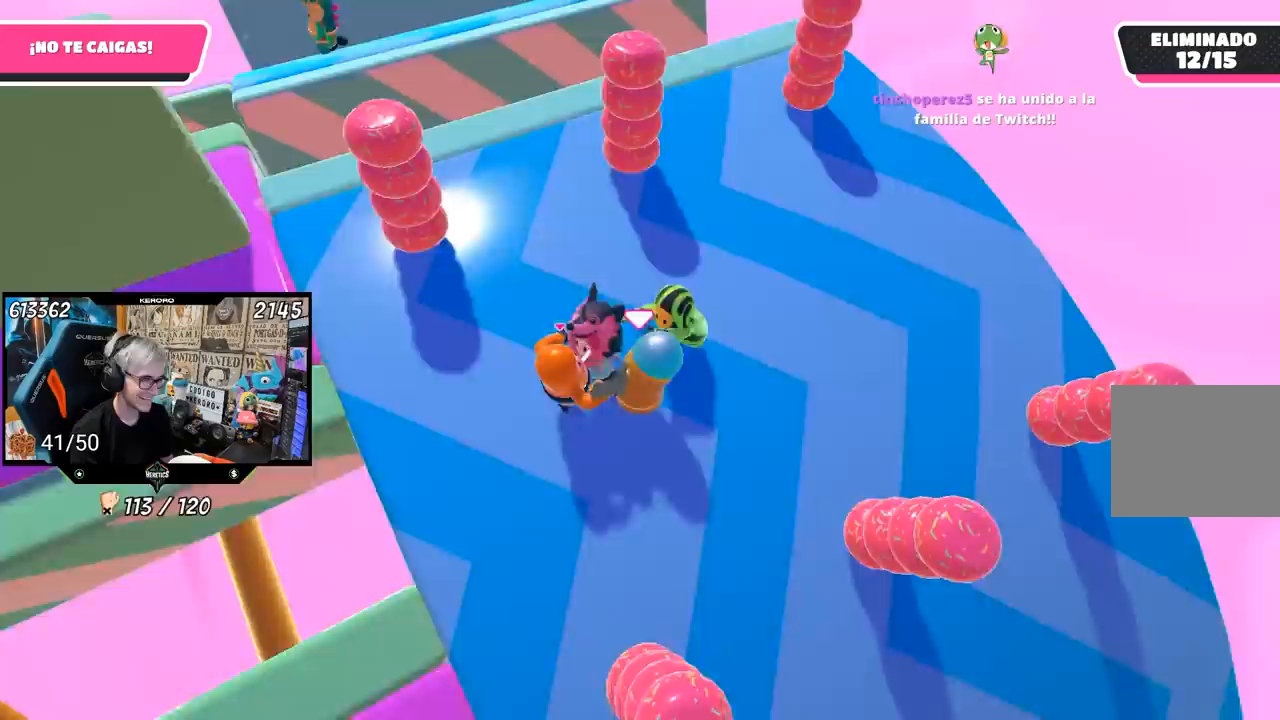
{"buttons": [], "left_stick": "up", "right_stick": "left", "events": [[17, "left_stick", "up-right"], [83, "right_stick", "left"], [217, "left_stick", "right"], [417, "left_stick", "up"]]}
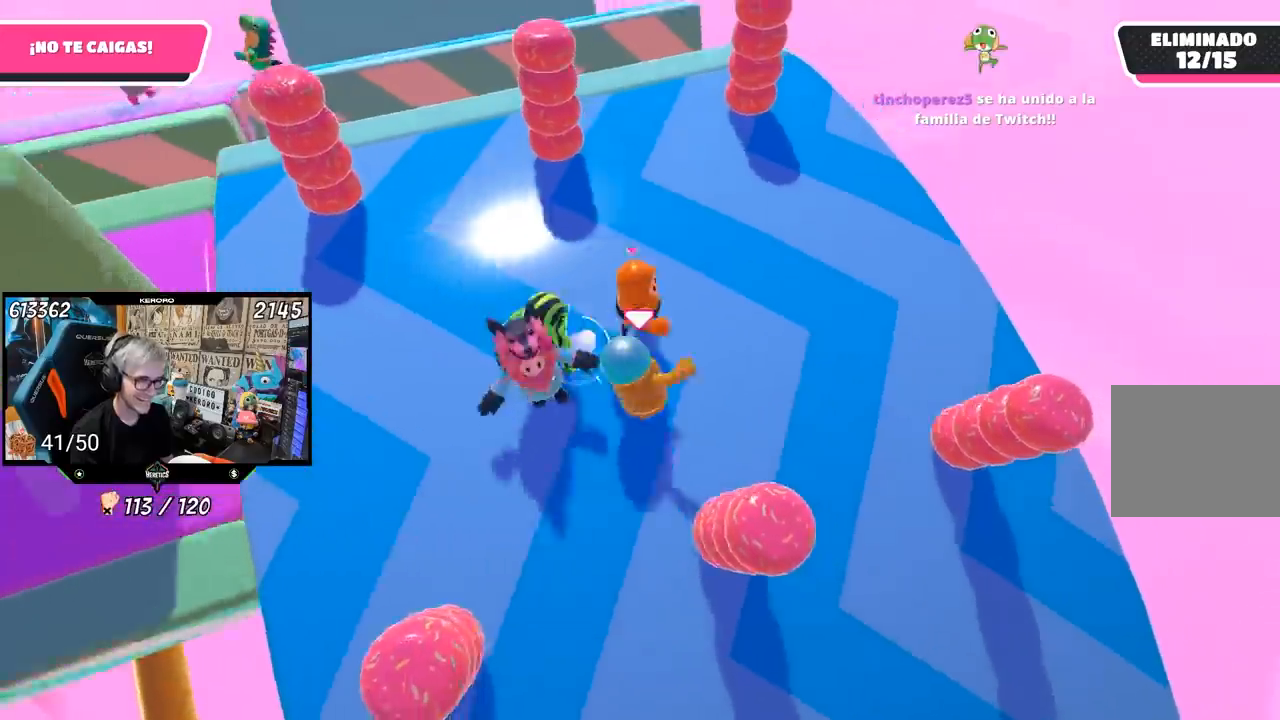
{"buttons": [], "left_stick": "left", "right_stick": "left", "events": [[200, "left_stick", "up-left"], [417, "left_stick", "left"]]}
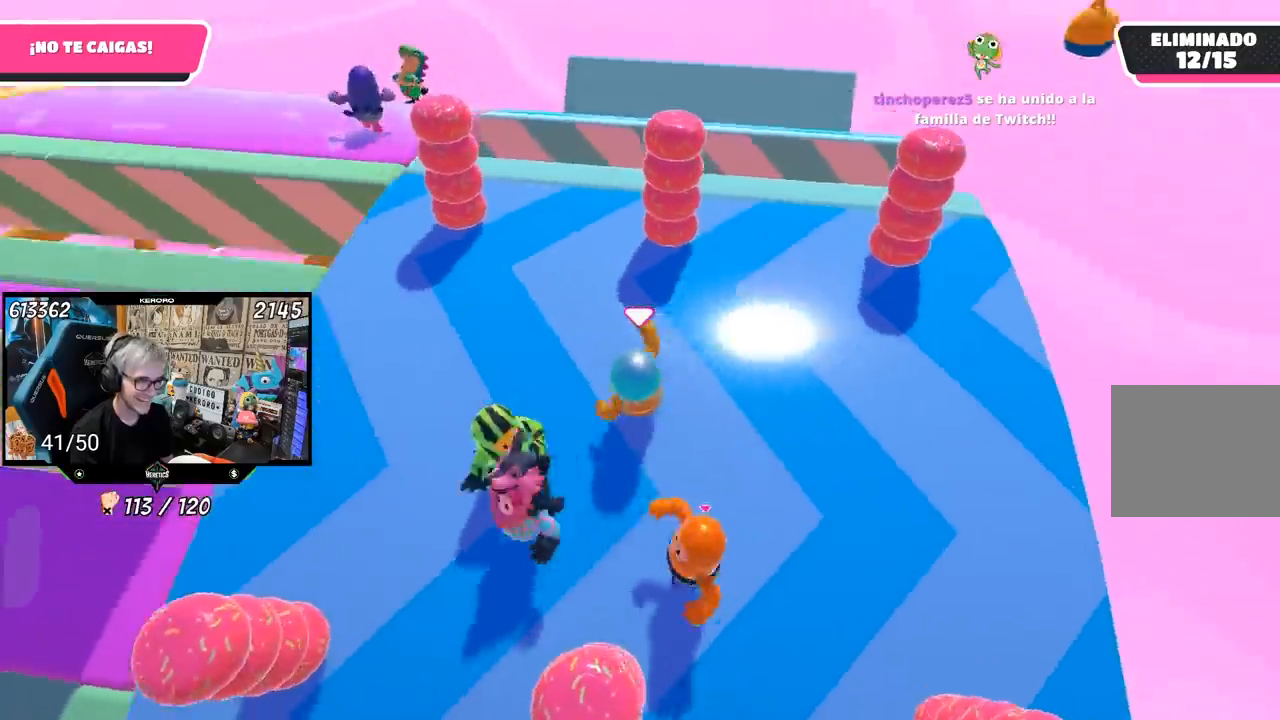
{"buttons": [], "left_stick": "up-right", "right_stick": "left", "events": [[133, "right_stick", "center"], [317, "left_stick", "up"], [450, "right_stick", "left"], [483, "left_stick", "up-right"]]}
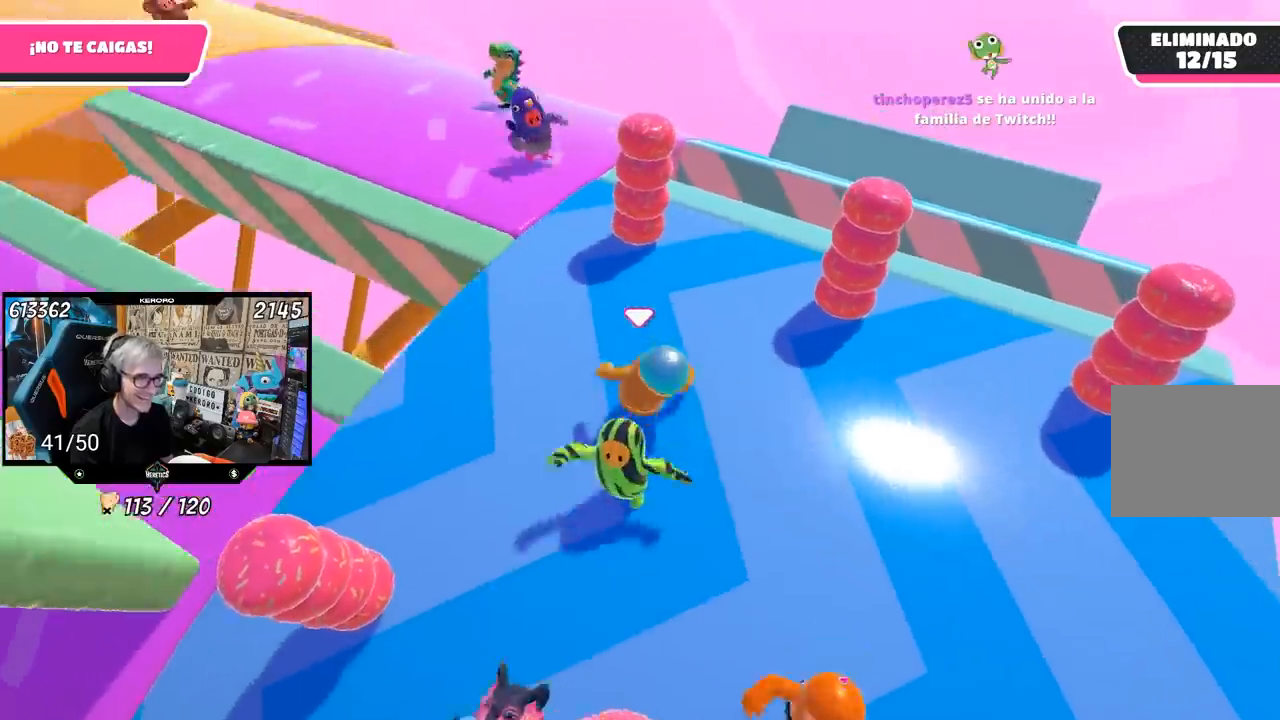
{"buttons": [], "left_stick": "up", "right_stick": "down-left", "events": [[133, "right_stick", "down-left"], [183, "left_stick", "up-left"], [283, "left_stick", "left"], [450, "left_stick", "up"]]}
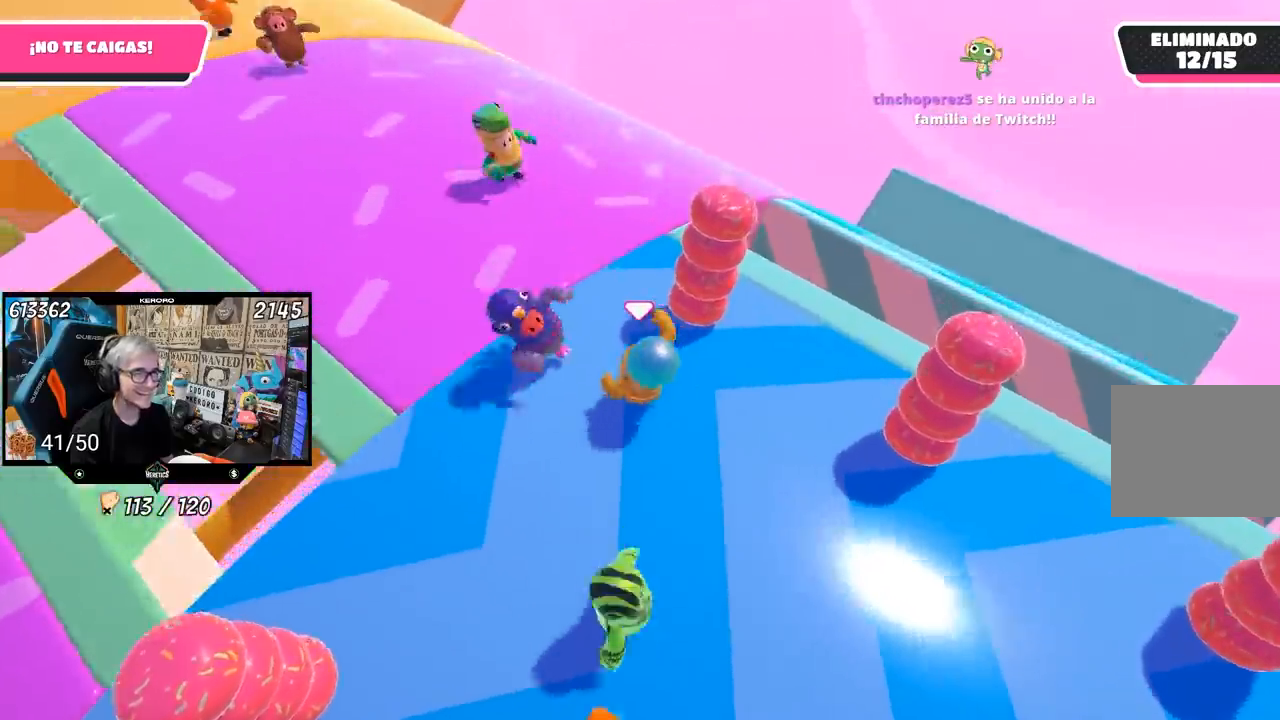
{"buttons": [], "left_stick": "up-left", "right_stick": "down-left", "events": [[283, "left_stick", "up-left"]]}
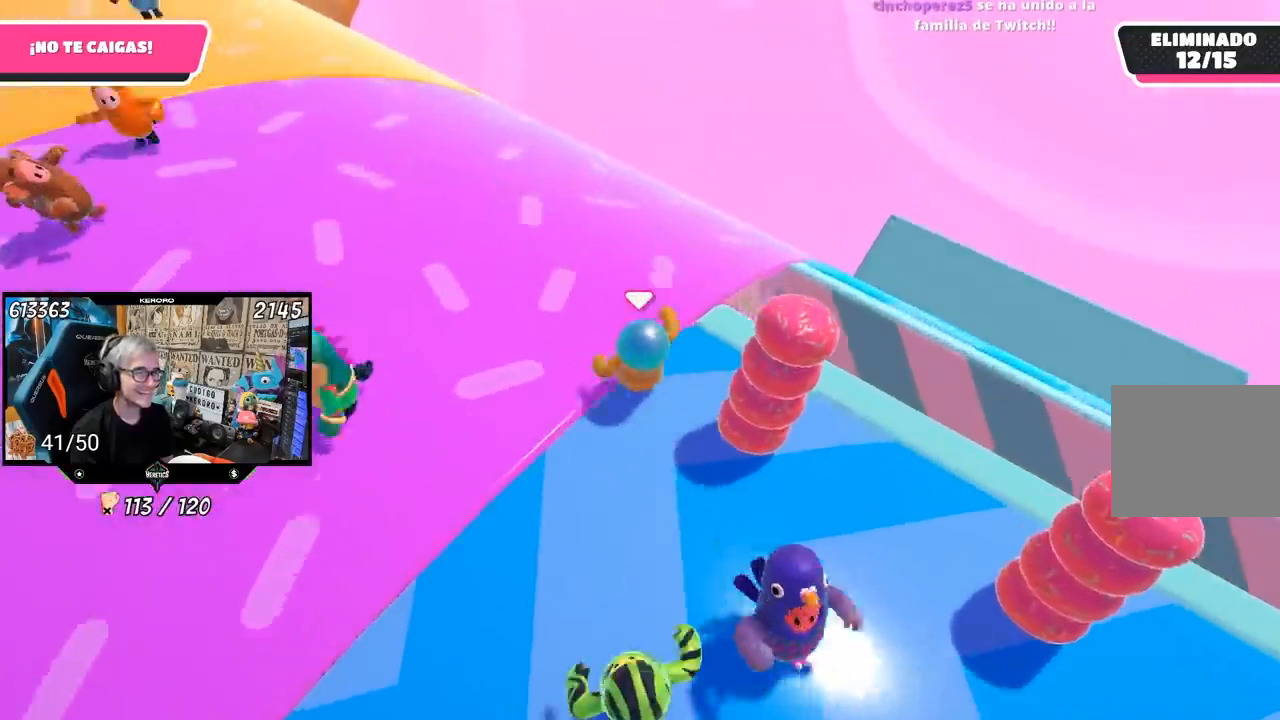
{"buttons": [], "left_stick": "up-right", "right_stick": "down", "events": [[50, "left_stick", "up"], [50, "right_stick", "center"], [283, "right_stick", "down"], [433, "left_stick", "up-right"]]}
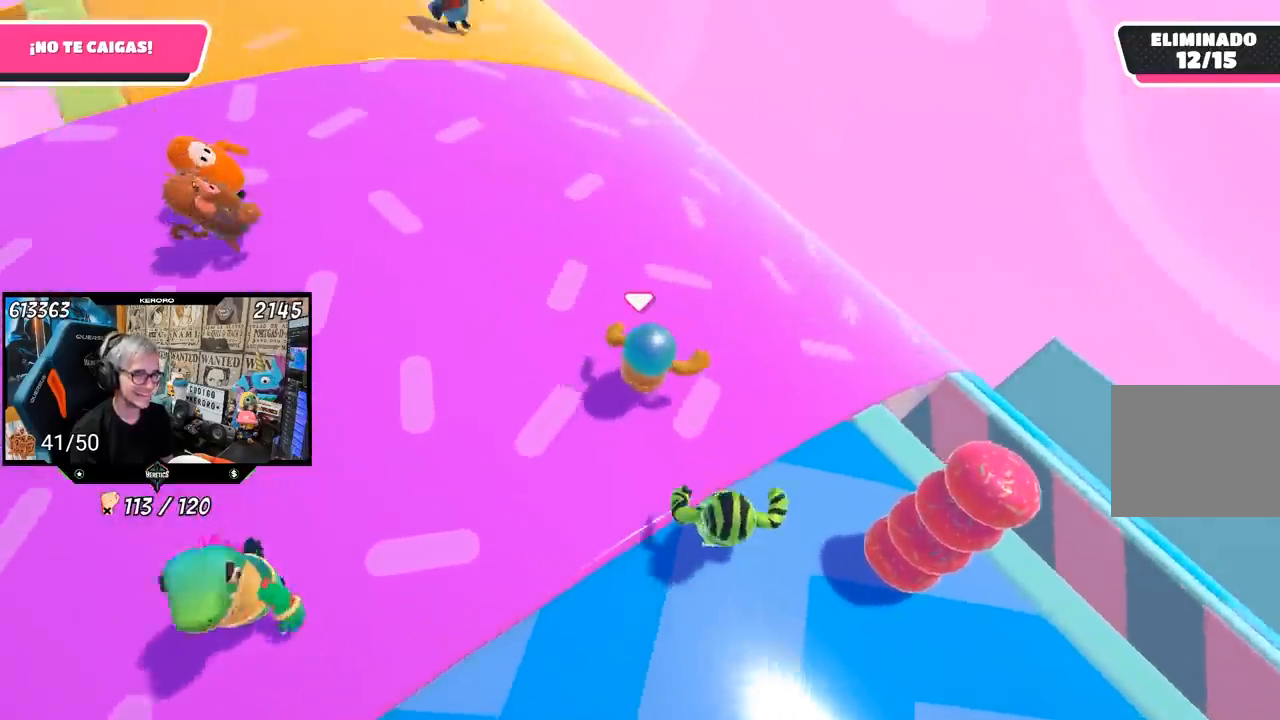
{"buttons": [], "left_stick": "up-right", "right_stick": "down", "events": []}
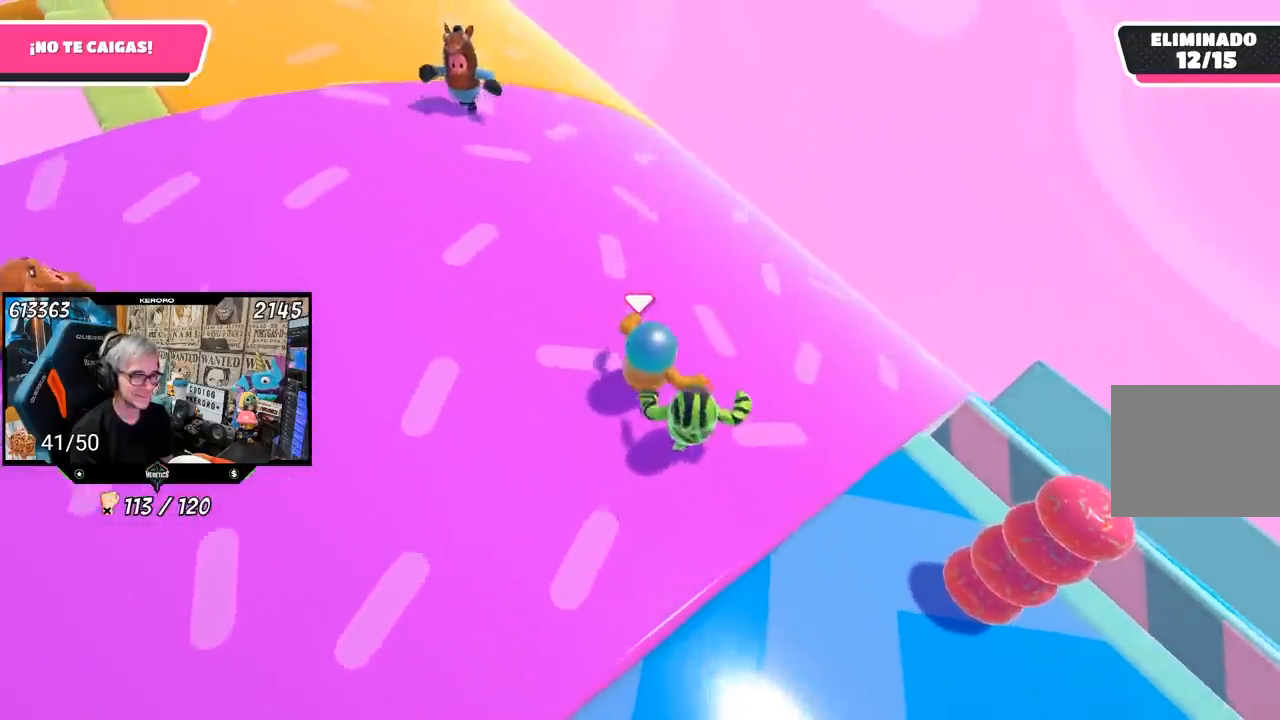
{"buttons": [], "left_stick": "up-right", "right_stick": "center", "events": [[233, "right_stick", "center"]]}
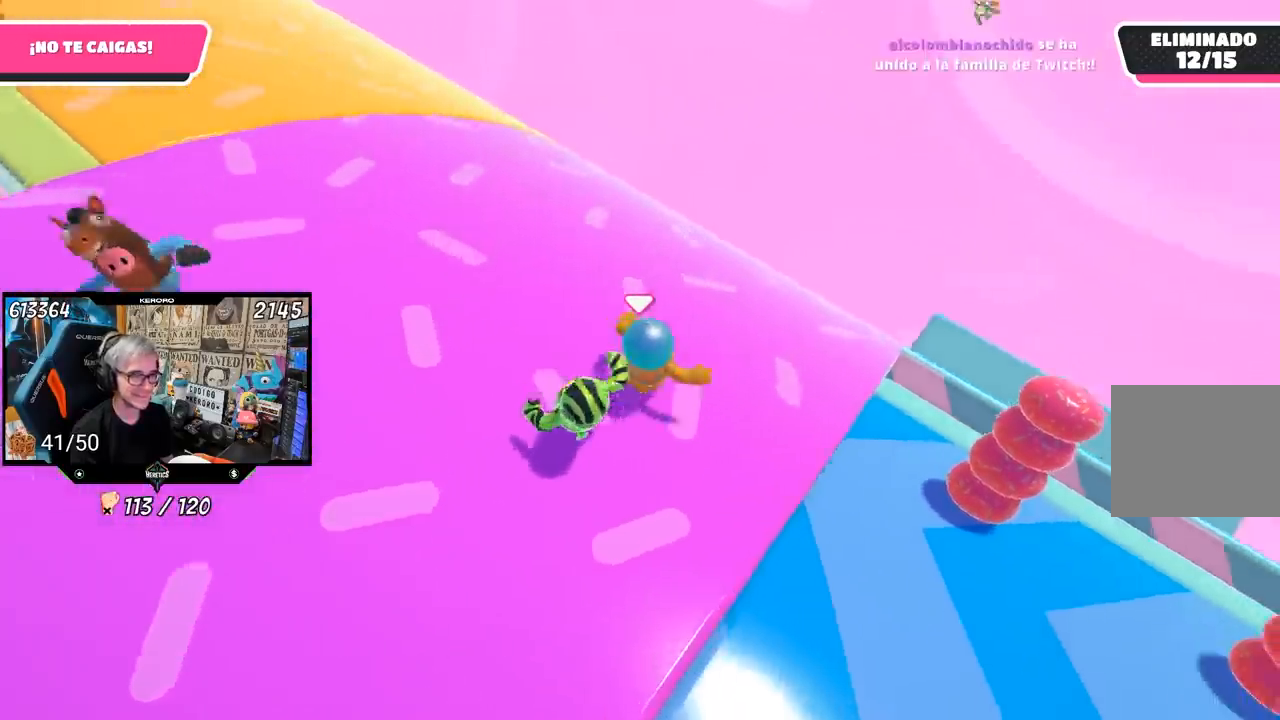
{"buttons": [], "left_stick": "up", "right_stick": "center", "events": [[200, "left_stick", "up"]]}
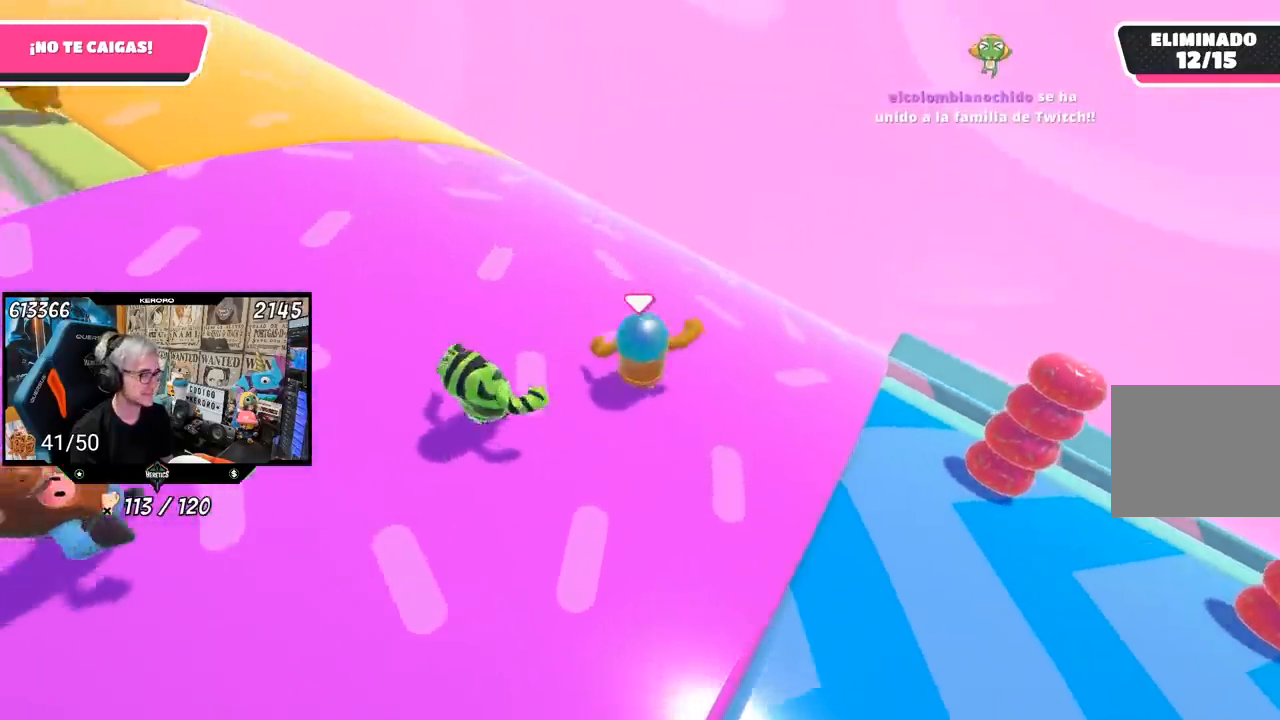
{"buttons": [], "left_stick": "up-right", "right_stick": "center", "events": [[500, "left_stick", "up-right"]]}
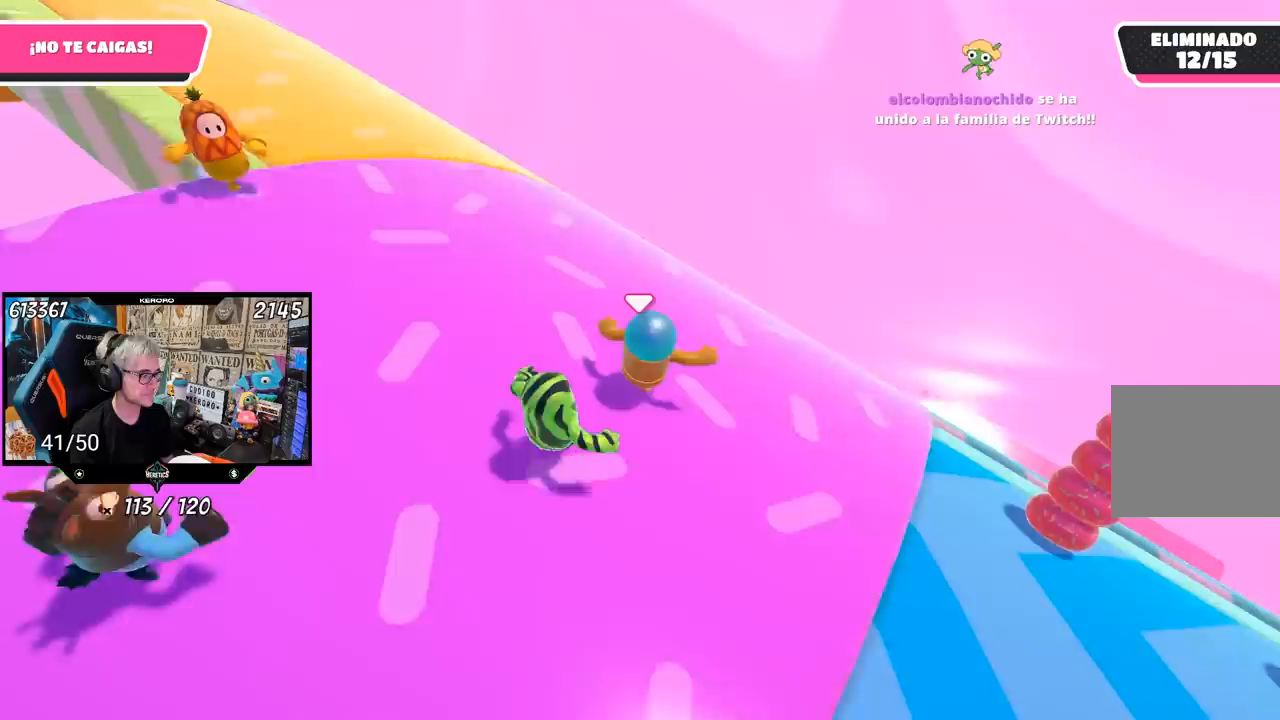
{"buttons": [], "left_stick": "up-right", "right_stick": "down", "events": [[367, "right_stick", "down"]]}
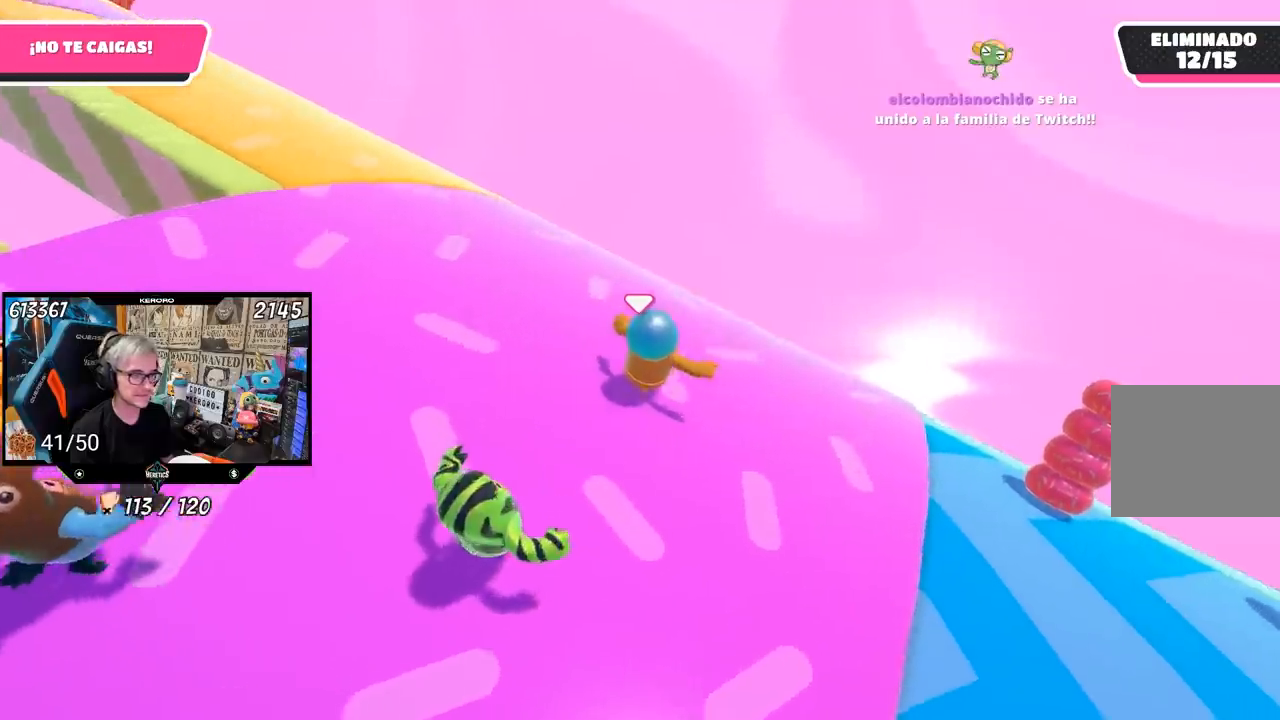
{"buttons": [], "left_stick": "up", "right_stick": "center", "events": [[50, "left_stick", "down-right"], [117, "left_stick", "down"], [133, "right_stick", "down-left"], [250, "right_stick", "center"], [350, "left_stick", "right"], [483, "left_stick", "up"]]}
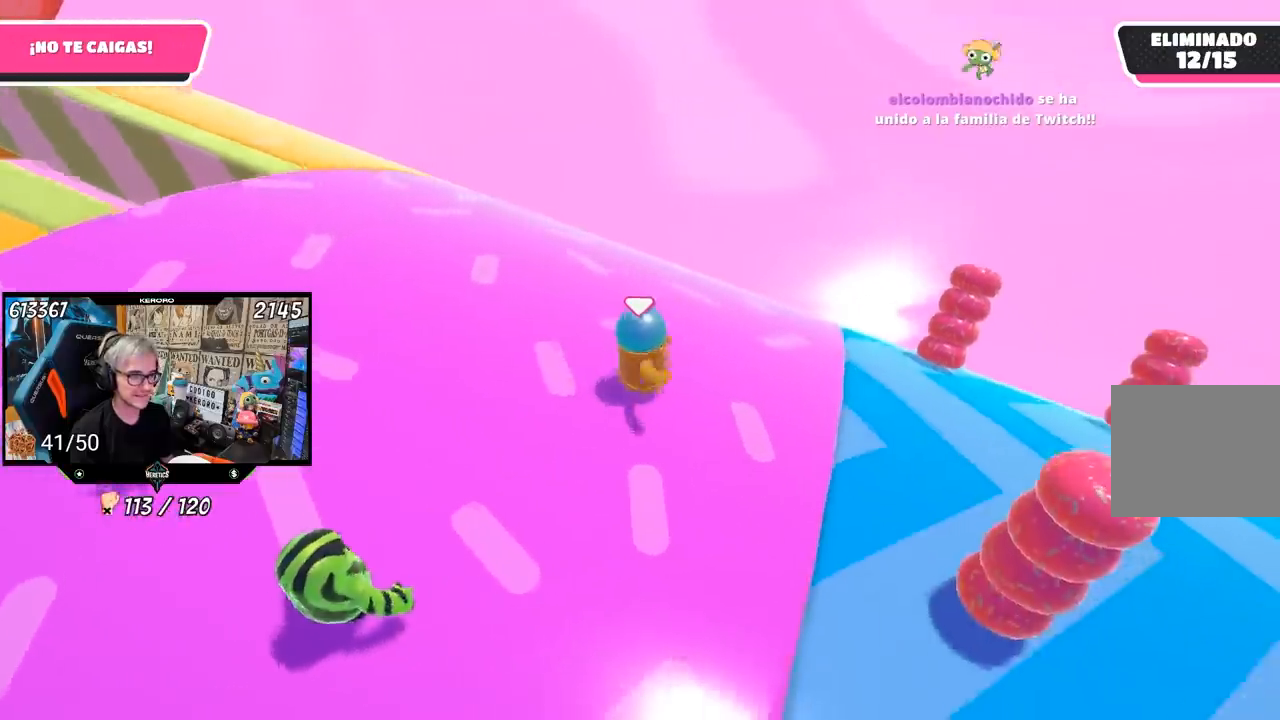
{"buttons": [], "left_stick": "up-right", "right_stick": "center", "events": [[83, "left_stick", "up-left"], [417, "left_stick", "up-right"]]}
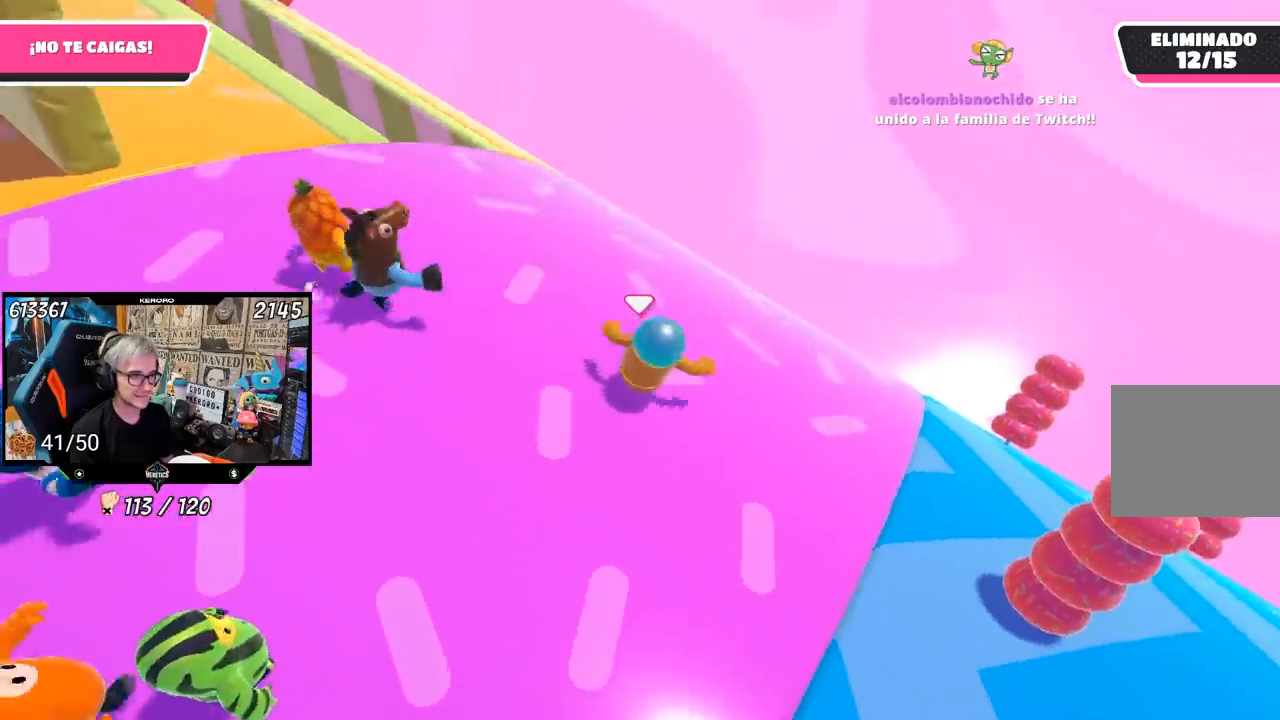
{"buttons": [], "left_stick": "right", "right_stick": "center", "events": [[250, "left_stick", "up-left"], [450, "left_stick", "right"]]}
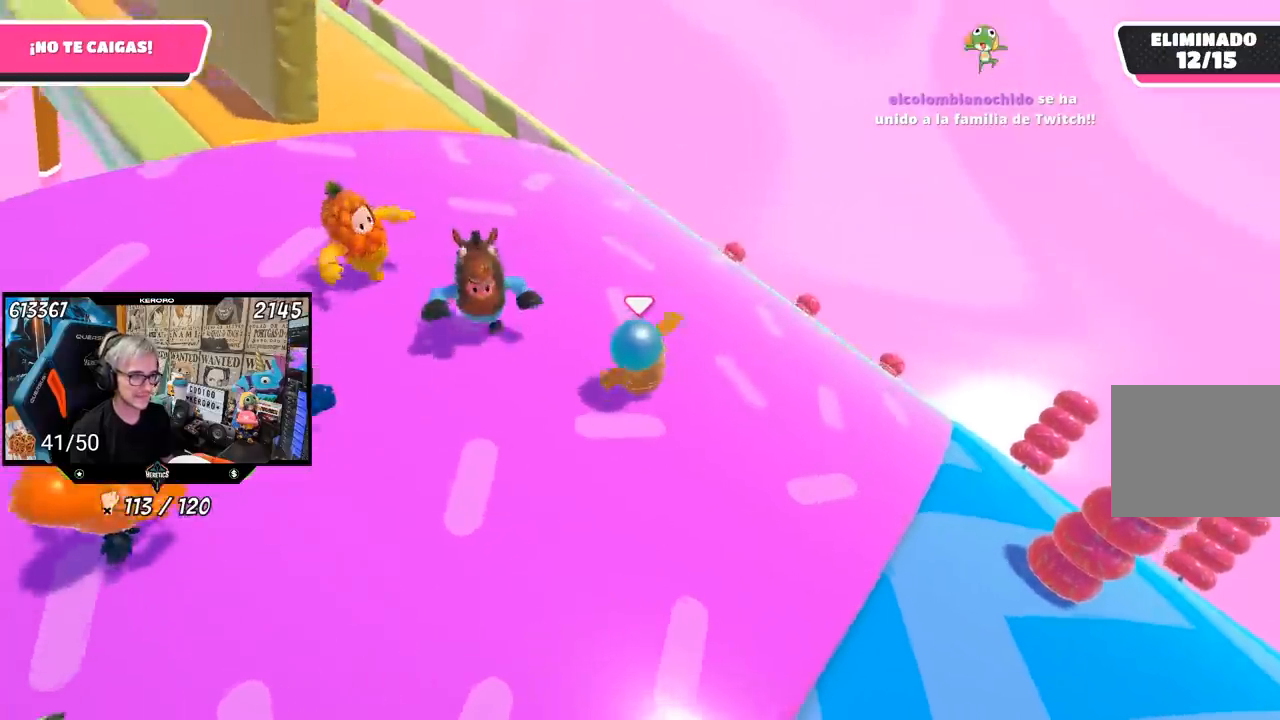
{"buttons": [], "left_stick": "right", "right_stick": "center", "events": [[117, "left_stick", "up-right"], [150, "right_stick", "down"], [250, "left_stick", "up"], [383, "left_stick", "right"], [383, "right_stick", "center"]]}